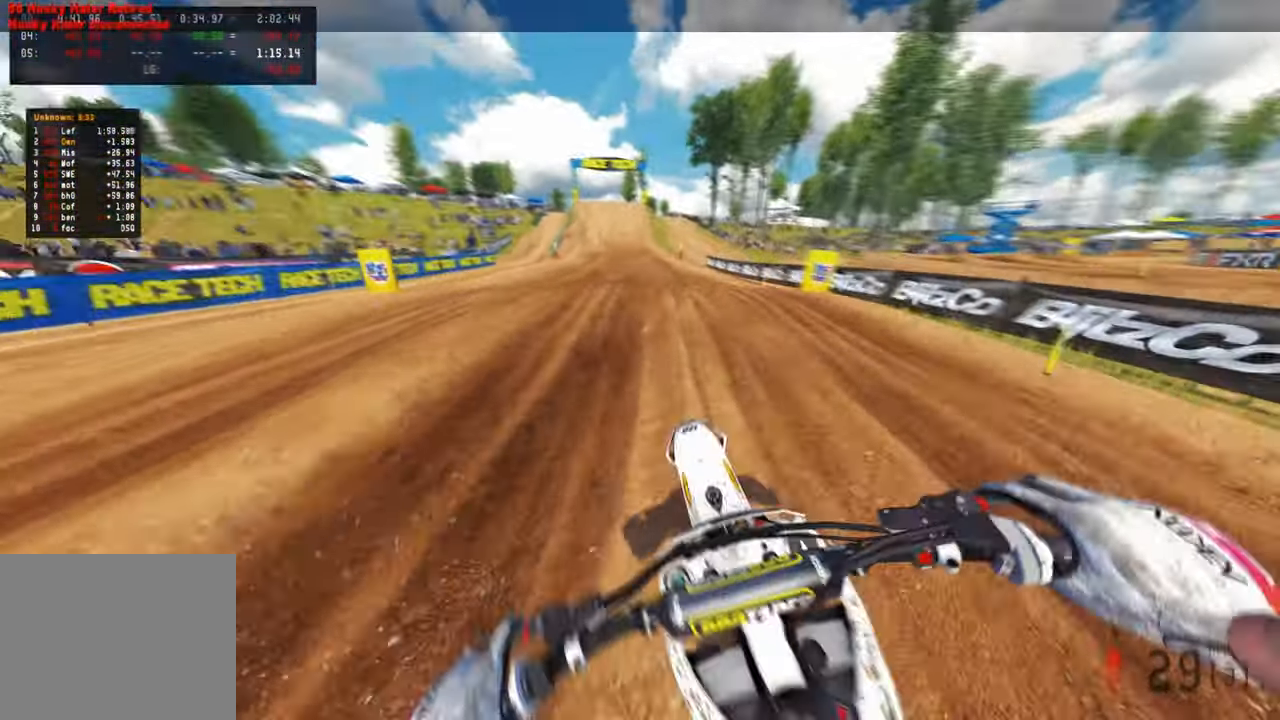
Gameplay with a controller (PlayStation layout); each line is a JSON object with the inputs held at the frame after it. "events" lists button and stick changes between this image and that frame as [ms after this image, input, new state], when the widget could be followed in between. Not read: R2.
{"buttons": [], "left_stick": "center", "right_stick": "center", "events": [[350, "right_stick", "center"], [450, "left_stick", "center"]]}
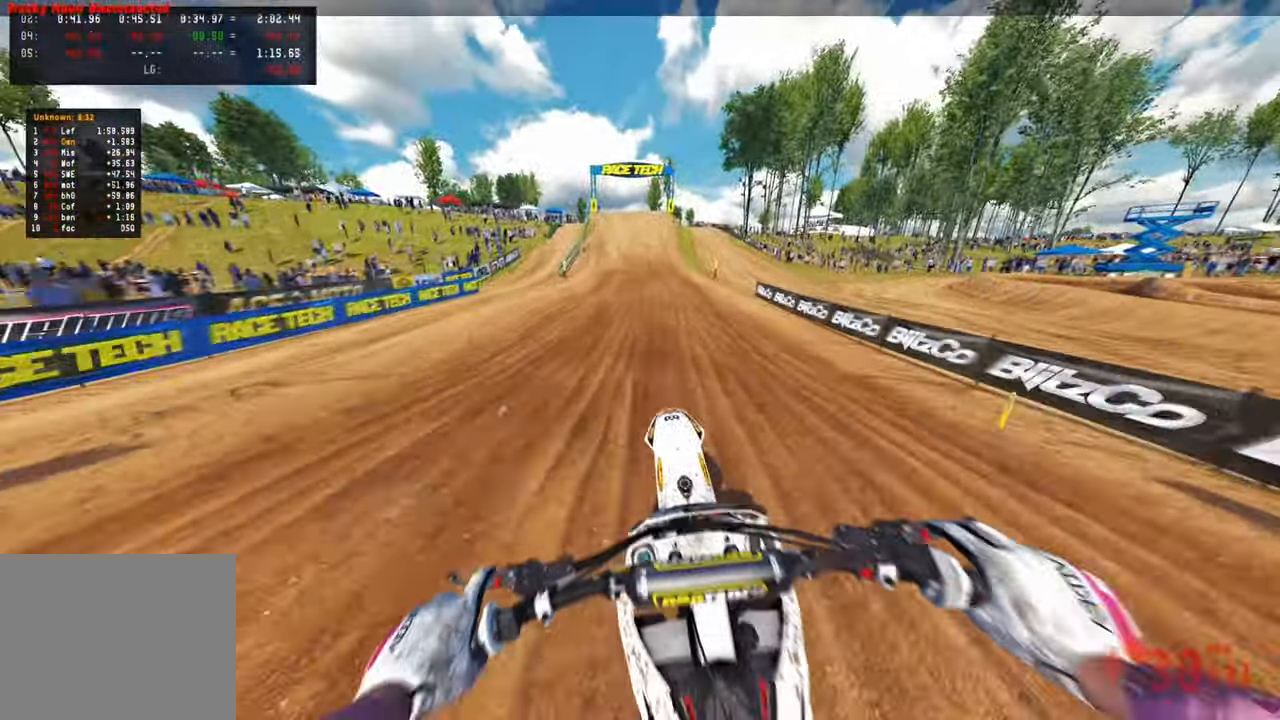
{"buttons": [], "left_stick": "center", "right_stick": "center", "events": [[34, "L1", "down"], [117, "L1", "up"], [234, "L2", "down"], [300, "R3", "down"], [434, "L2", "up"], [434, "R3", "up"]]}
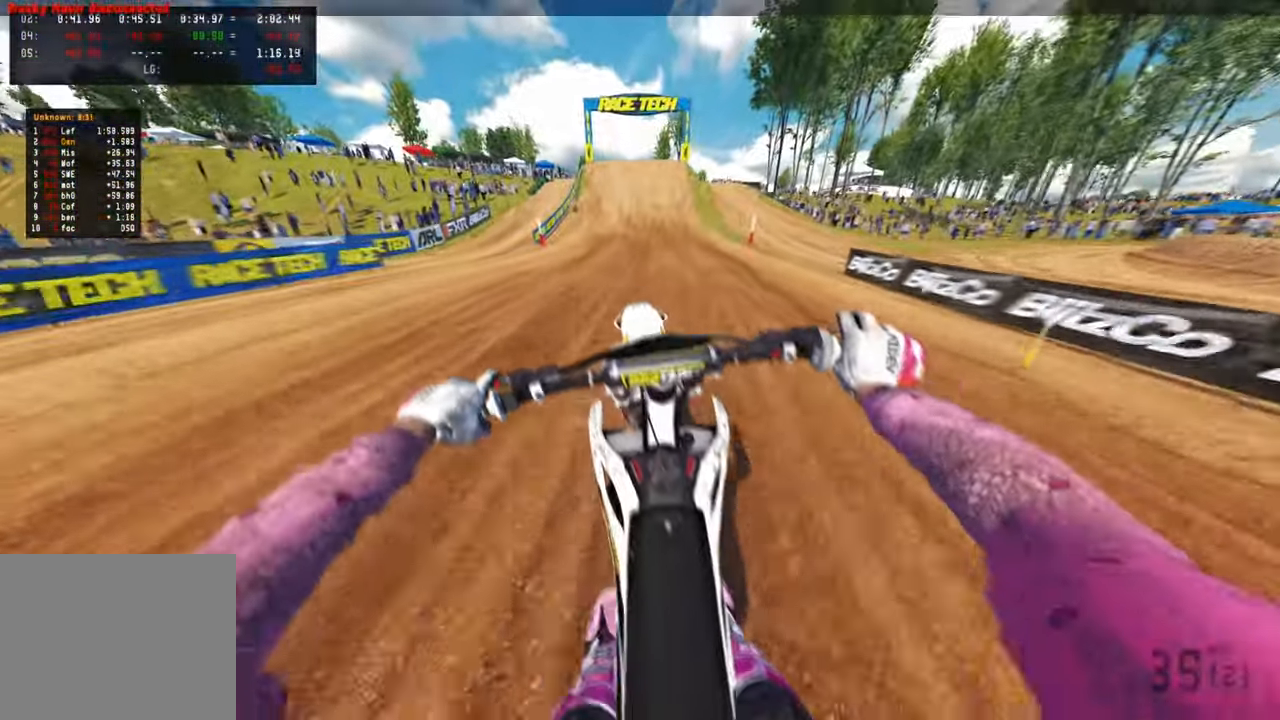
{"buttons": ["TOUCHPAD"], "left_stick": "center", "right_stick": "center", "events": [[167, "TOUCHPAD", "down"], [234, "L2", "down"], [334, "L2", "up"]]}
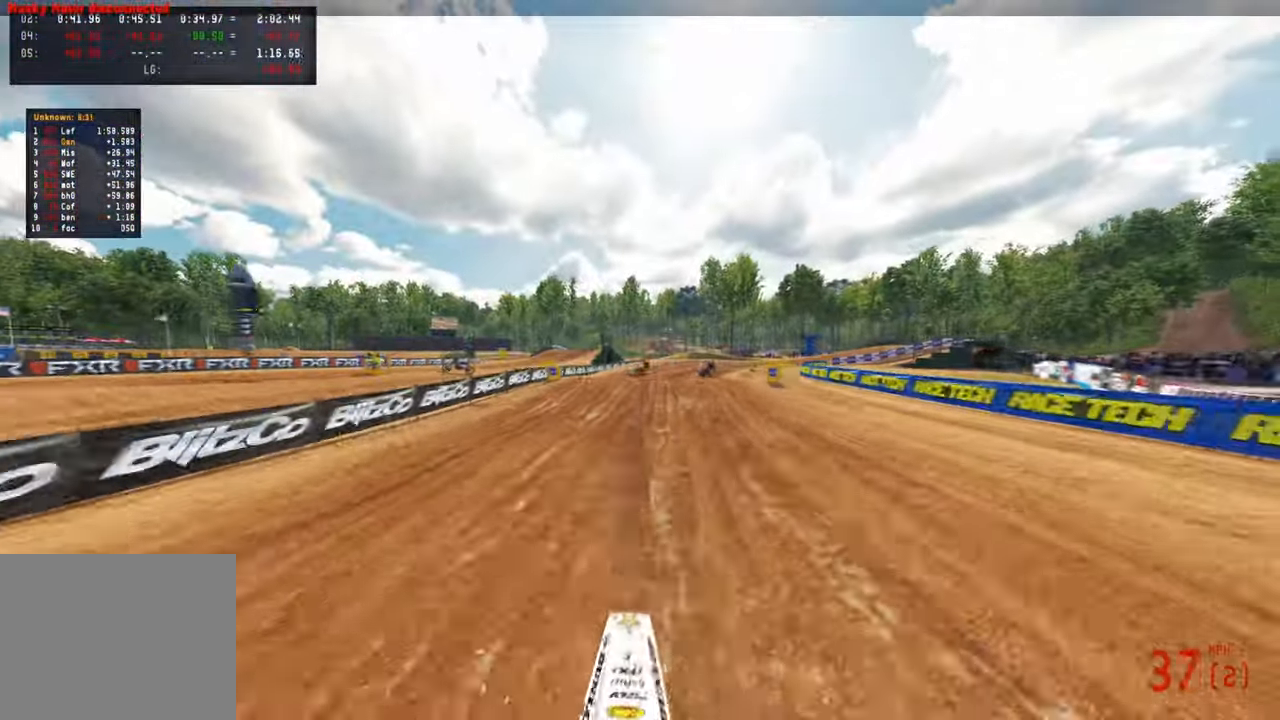
{"buttons": [], "left_stick": "center", "right_stick": "center", "events": [[367, "TOUCHPAD", "up"]]}
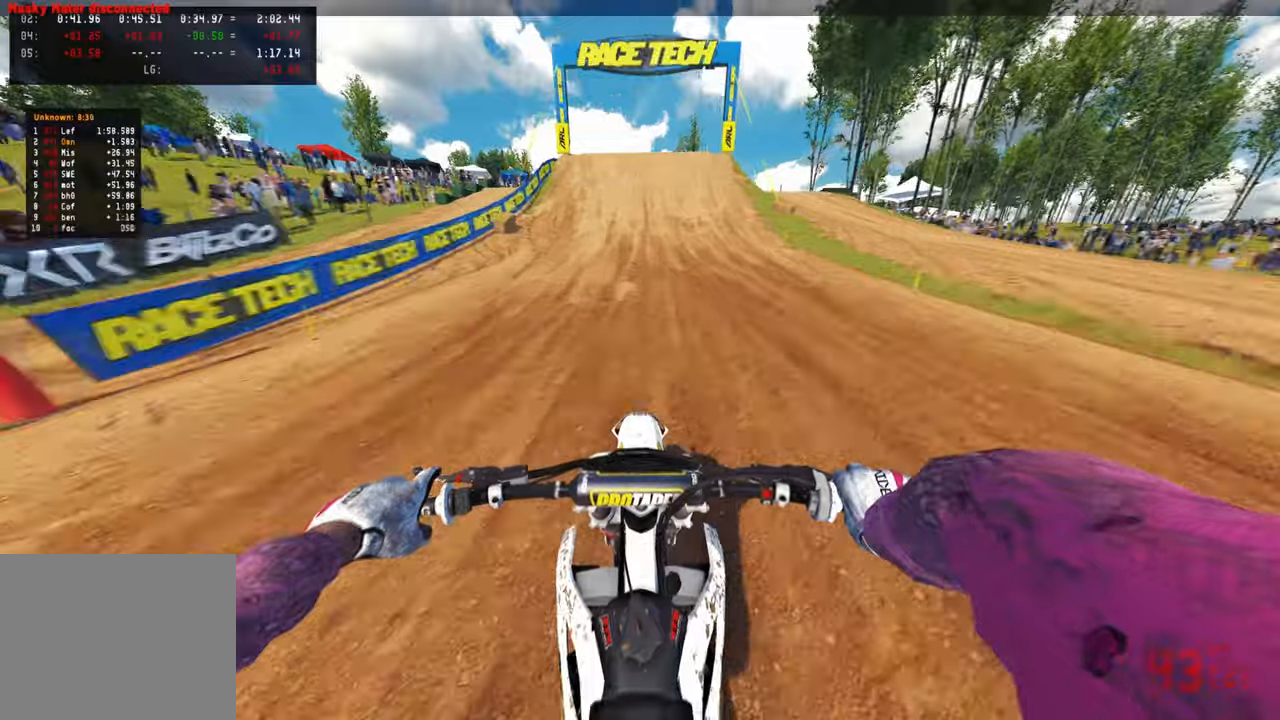
{"buttons": [], "left_stick": "center", "right_stick": "down", "events": [[233, "R3", "down"], [350, "R3", "up"], [350, "right_stick", "down"]]}
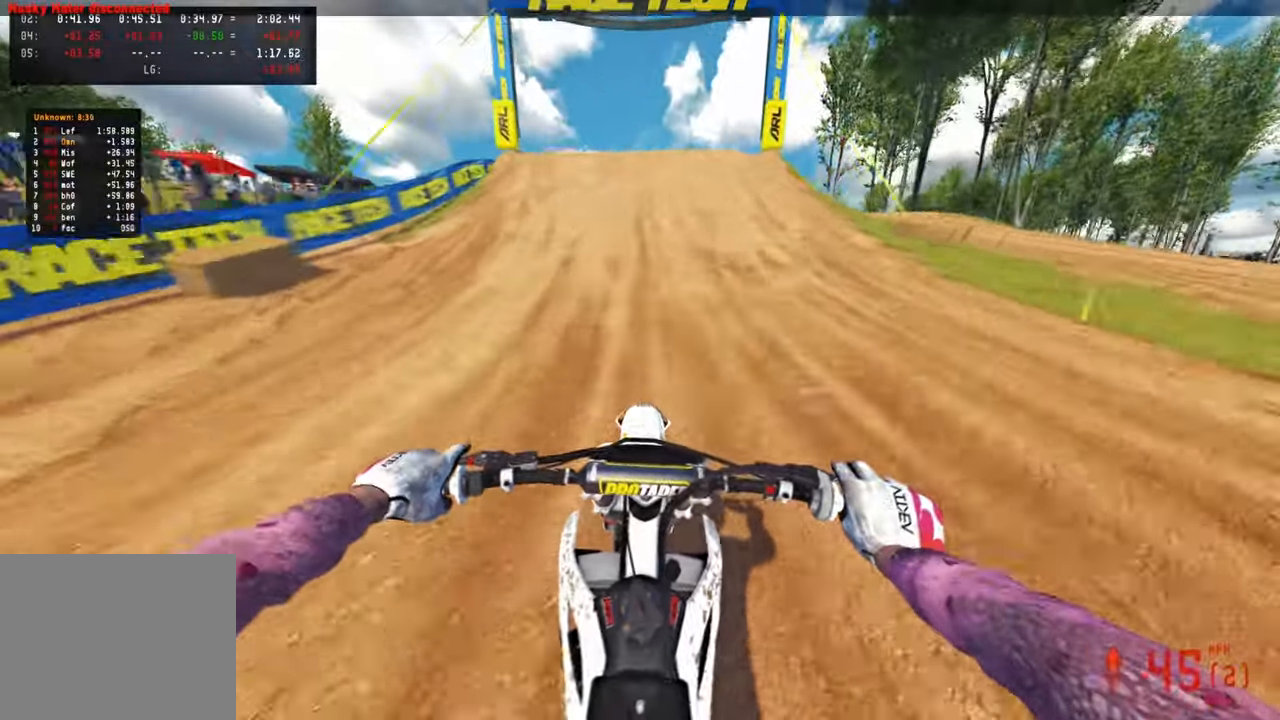
{"buttons": [], "left_stick": "center", "right_stick": "down", "events": []}
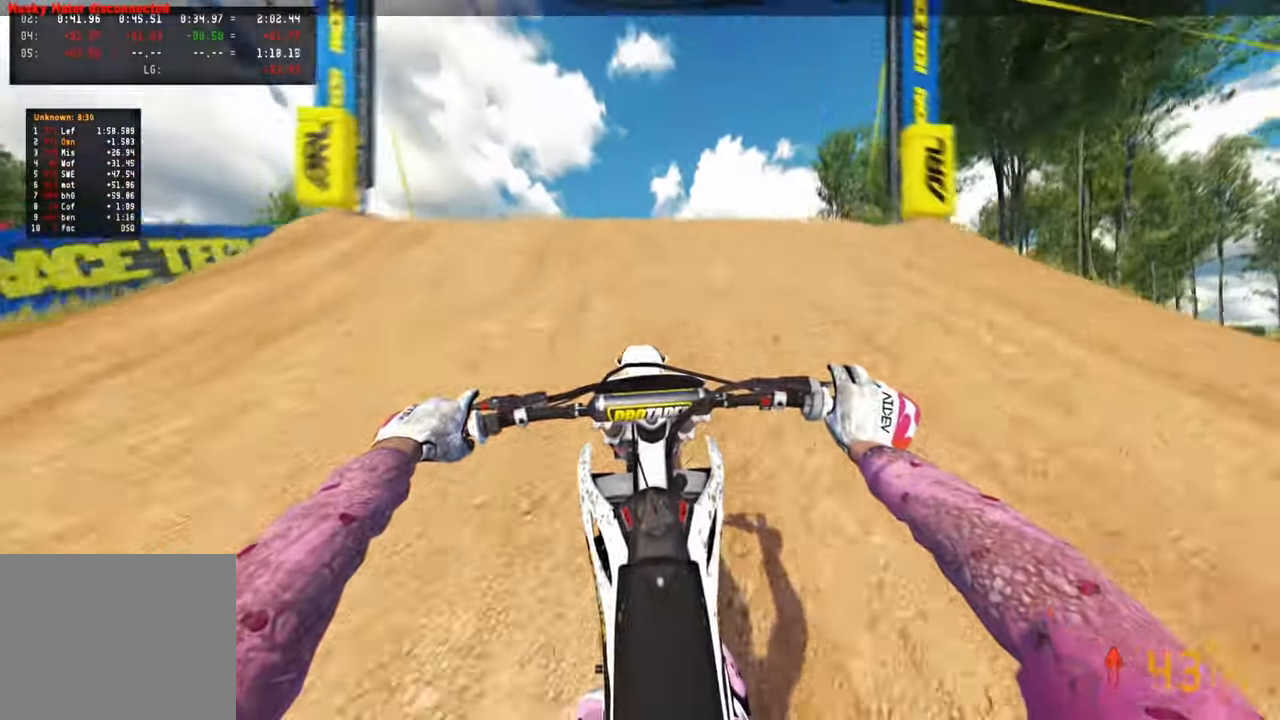
{"buttons": [], "left_stick": "center", "right_stick": "up", "events": [[233, "right_stick", "center"], [333, "right_stick", "up"]]}
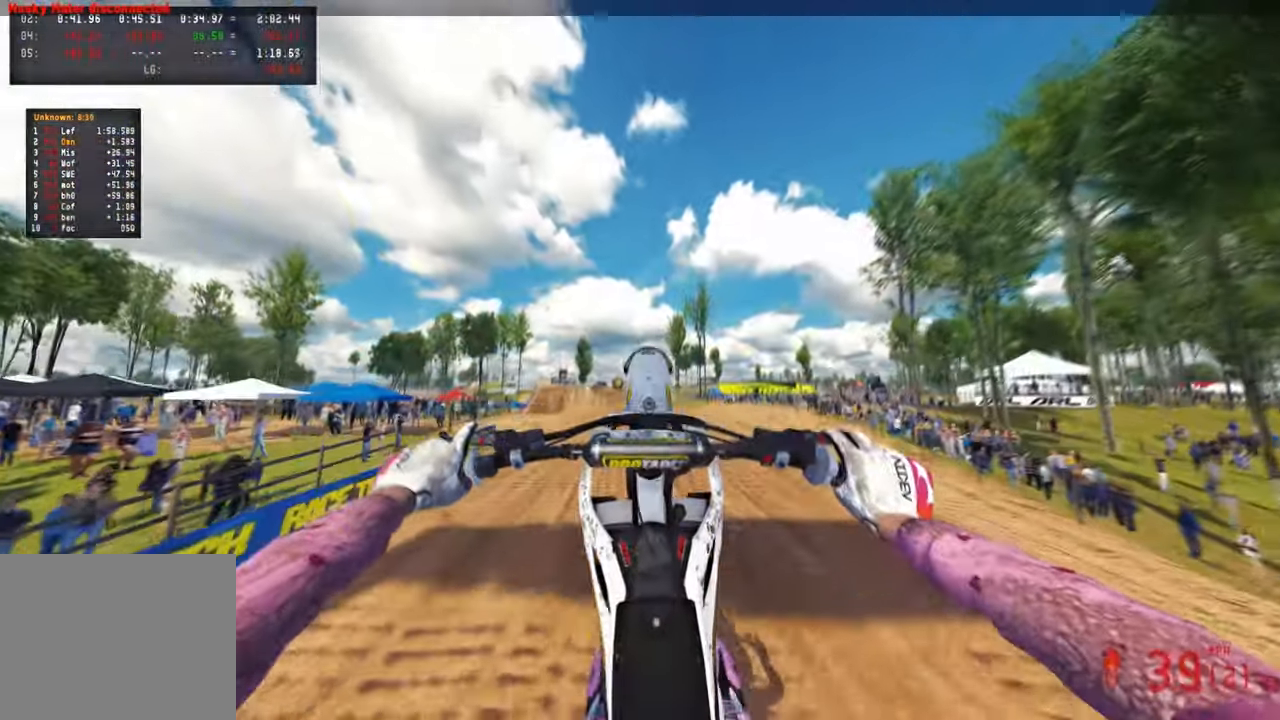
{"buttons": ["R3"], "left_stick": "center", "right_stick": "up", "events": [[500, "R3", "down"]]}
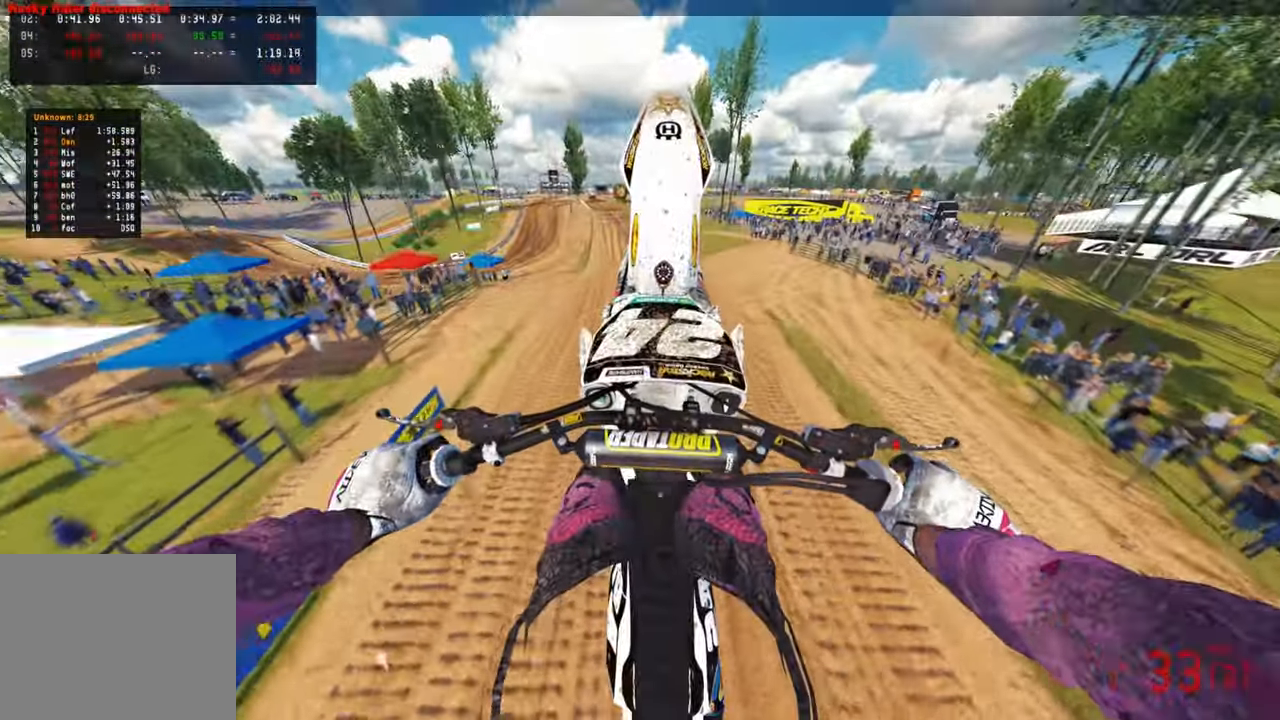
{"buttons": ["R3"], "left_stick": "center", "right_stick": "center", "events": [[100, "R3", "up"], [133, "right_stick", "center"], [500, "R3", "down"]]}
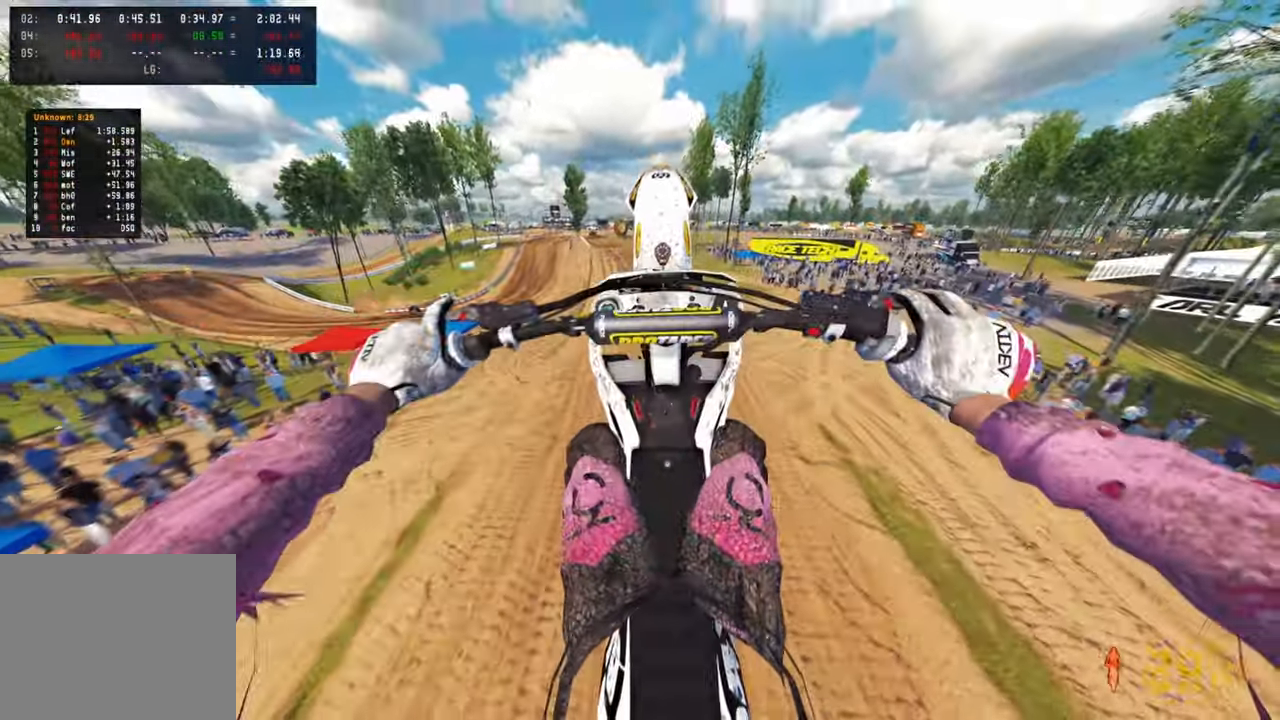
{"buttons": [], "left_stick": "center", "right_stick": "up", "events": [[117, "right_stick", "up"], [133, "R3", "up"]]}
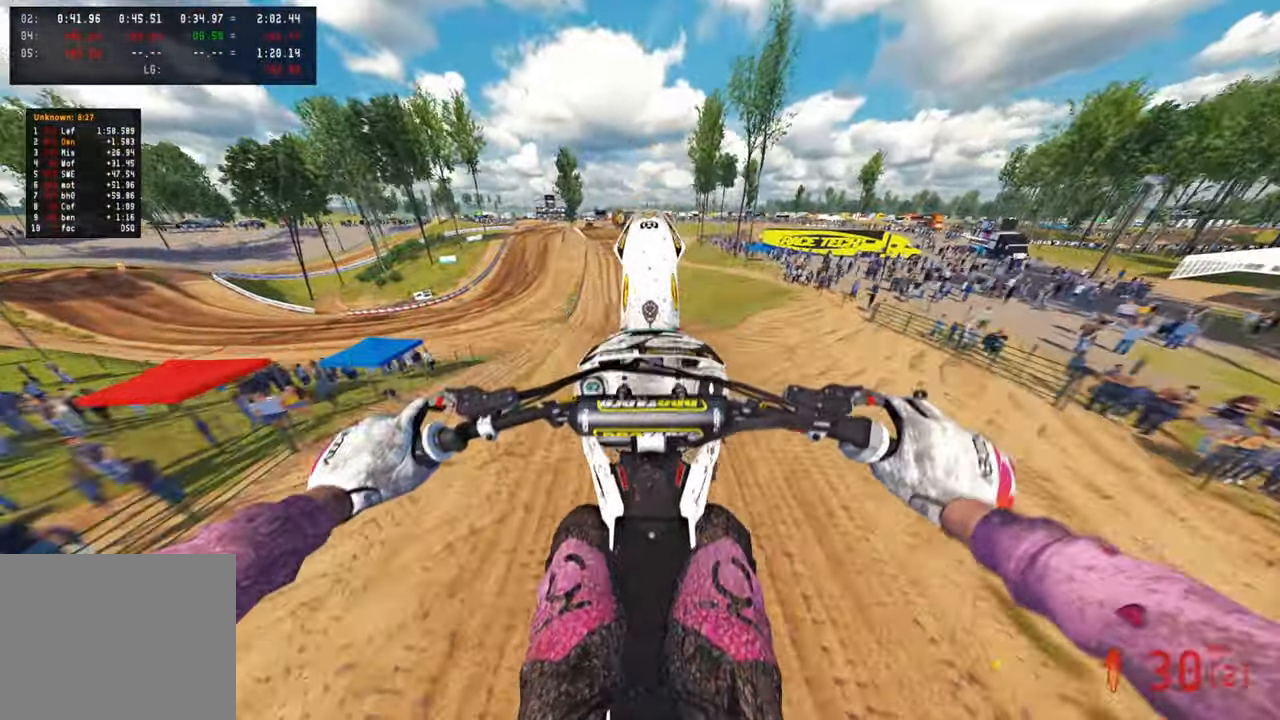
{"buttons": [], "left_stick": "center", "right_stick": "up", "events": []}
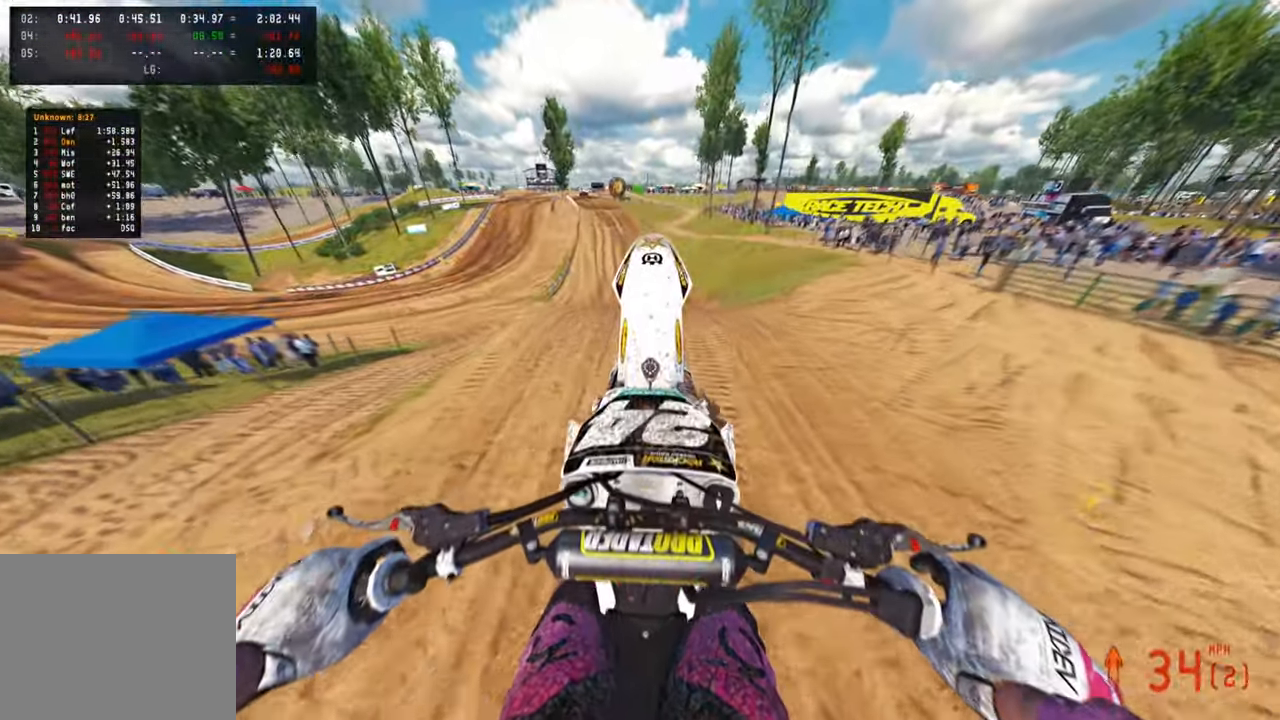
{"buttons": [], "left_stick": "center", "right_stick": "center", "events": [[167, "right_stick", "center"], [367, "R3", "down"], [467, "R3", "up"]]}
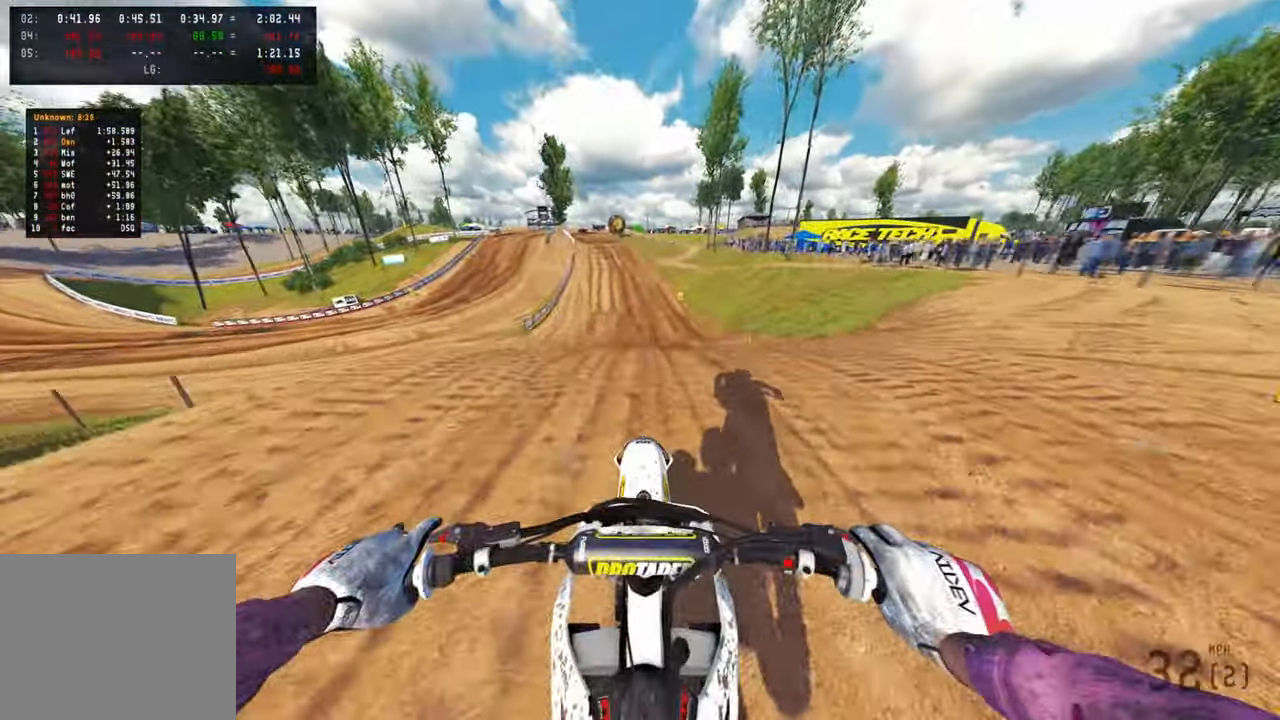
{"buttons": ["L2"], "left_stick": "center", "right_stick": "center", "events": [[117, "R3", "down"], [250, "R3", "up"], [383, "L2", "down"], [383, "R1", "down"], [467, "R1", "up"]]}
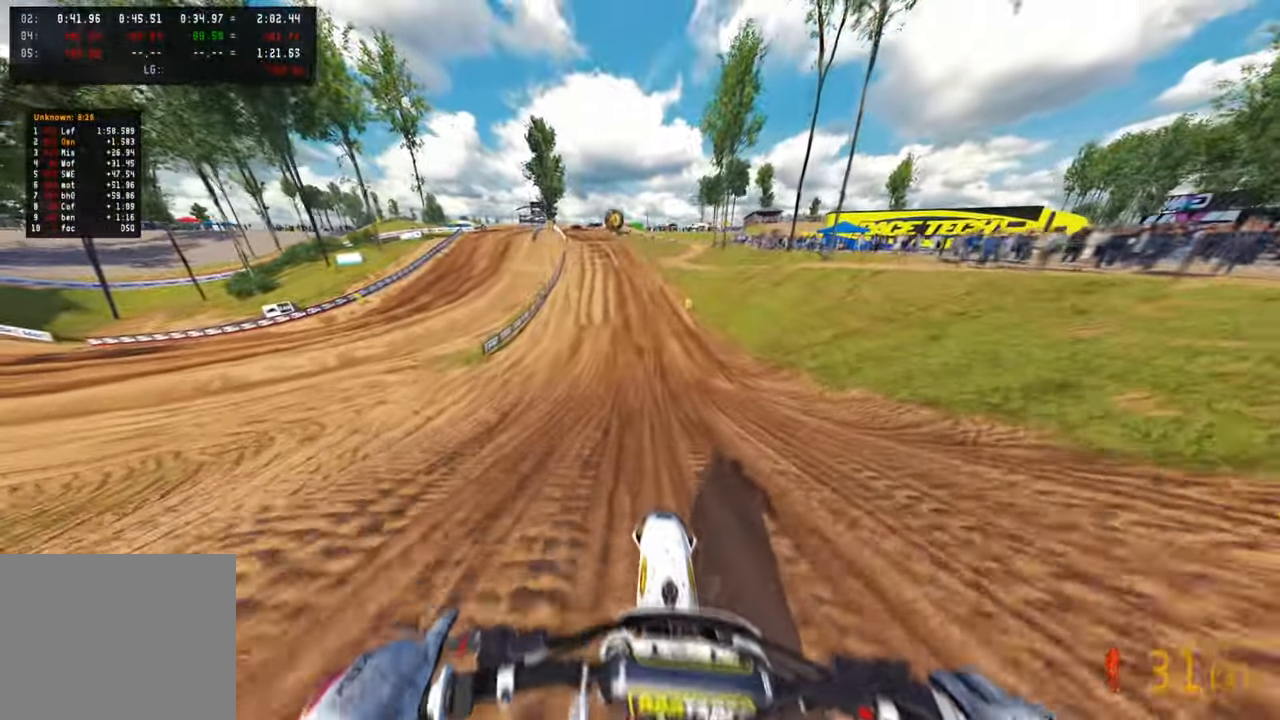
{"buttons": [], "left_stick": "center", "right_stick": "center", "events": [[33, "L2", "up"], [83, "right_stick", "down-left"], [333, "right_stick", "center"]]}
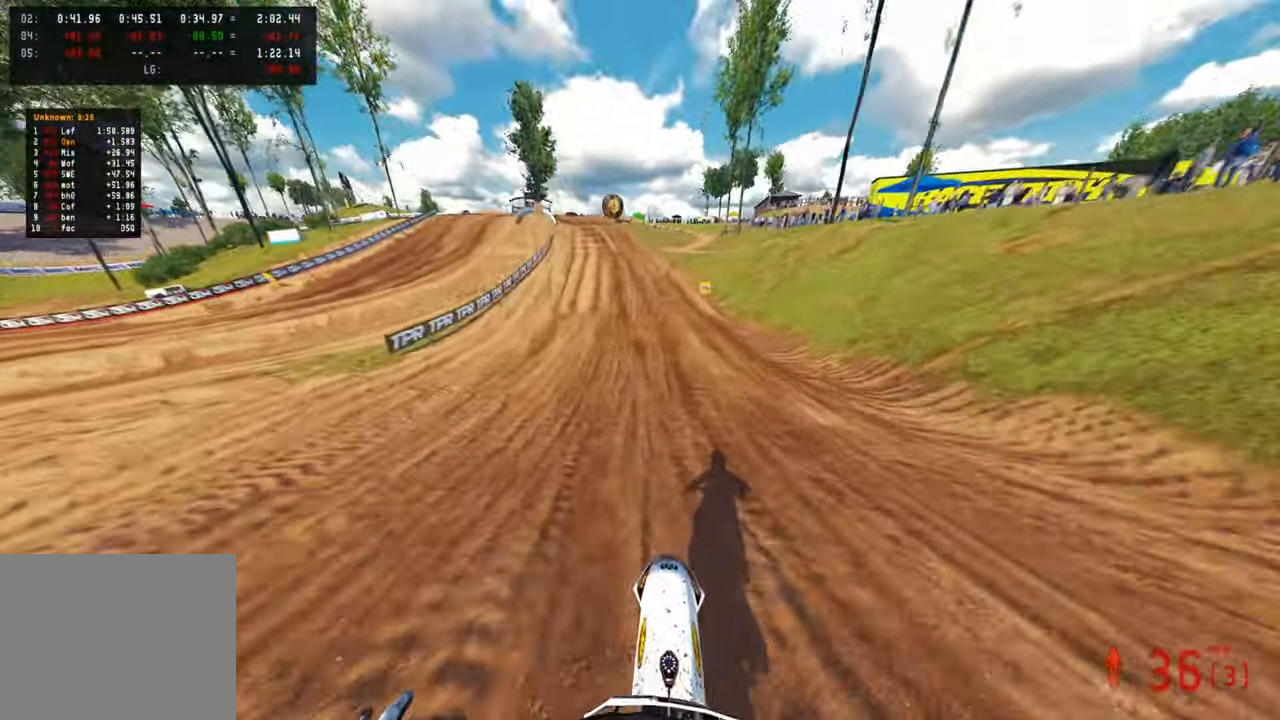
{"buttons": ["TOUCHPAD"], "left_stick": "up", "right_stick": "center", "events": [[117, "TOUCHPAD", "down"], [250, "left_stick", "up"]]}
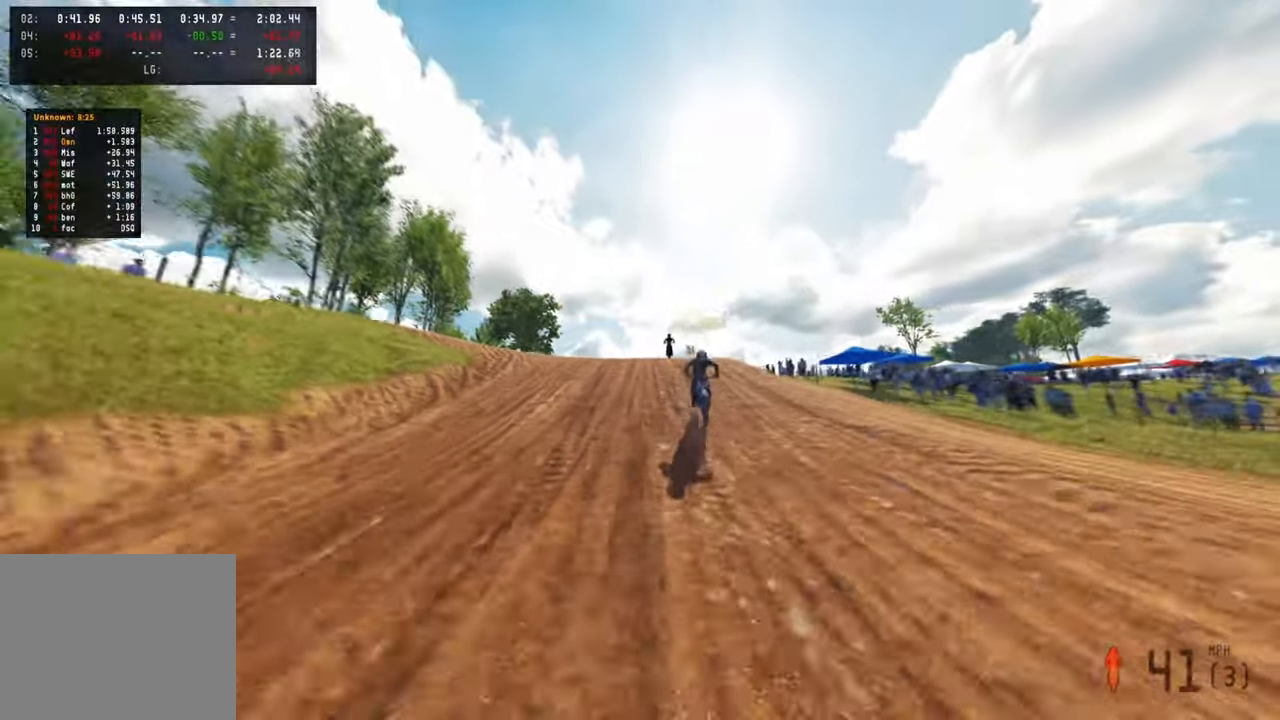
{"buttons": [], "left_stick": "up", "right_stick": "down-left", "events": [[133, "TOUCHPAD", "up"], [483, "right_stick", "down-left"]]}
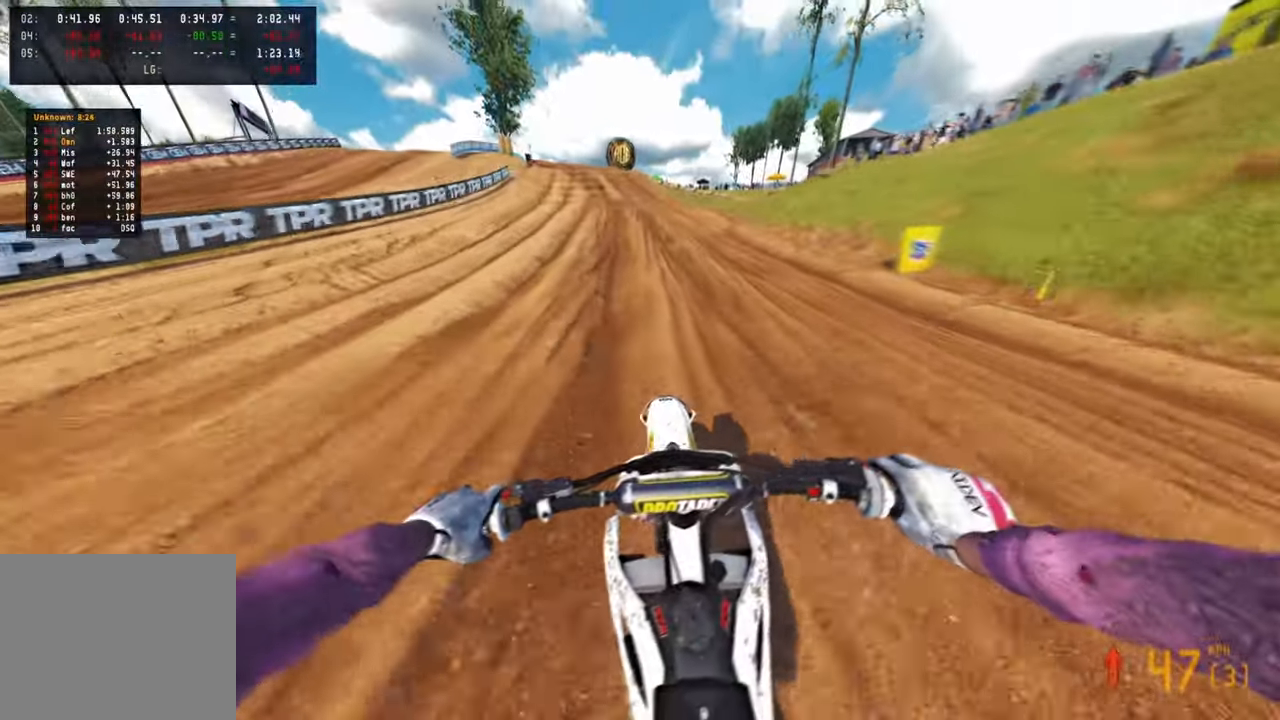
{"buttons": [], "left_stick": "up", "right_stick": "down-left", "events": []}
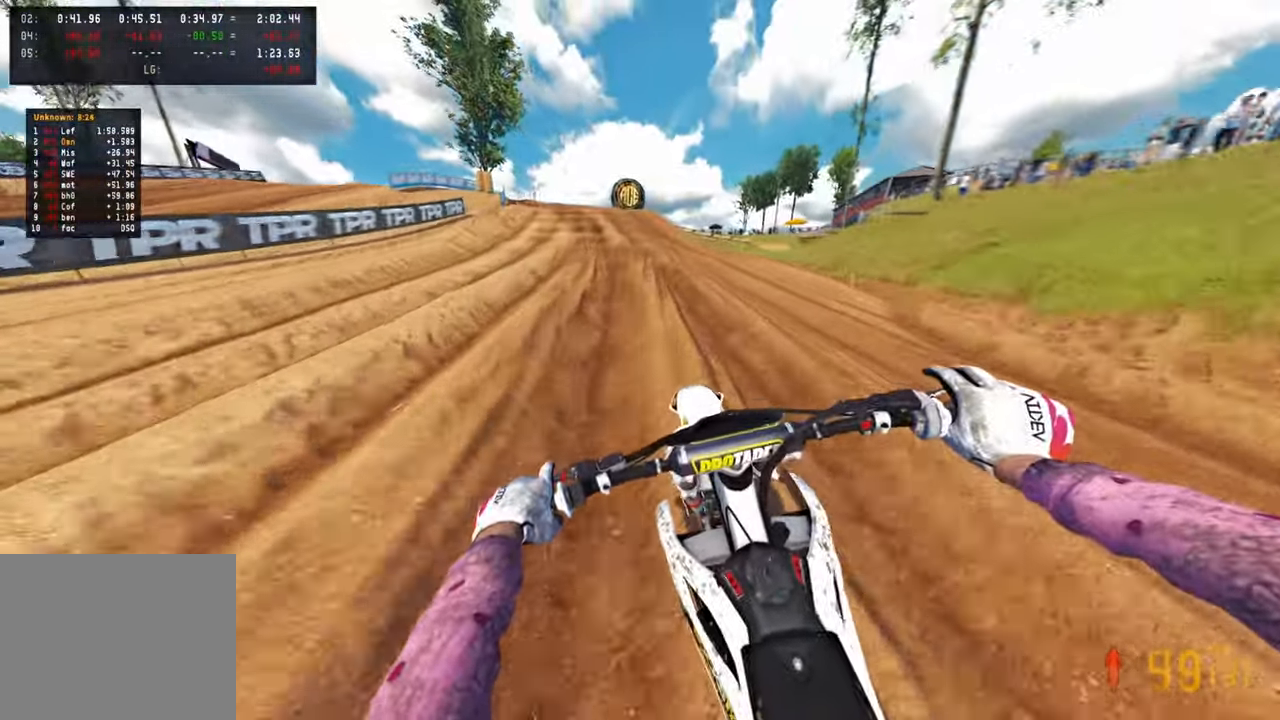
{"buttons": ["L1"], "left_stick": "up", "right_stick": "down-left", "events": [[466, "L1", "down"]]}
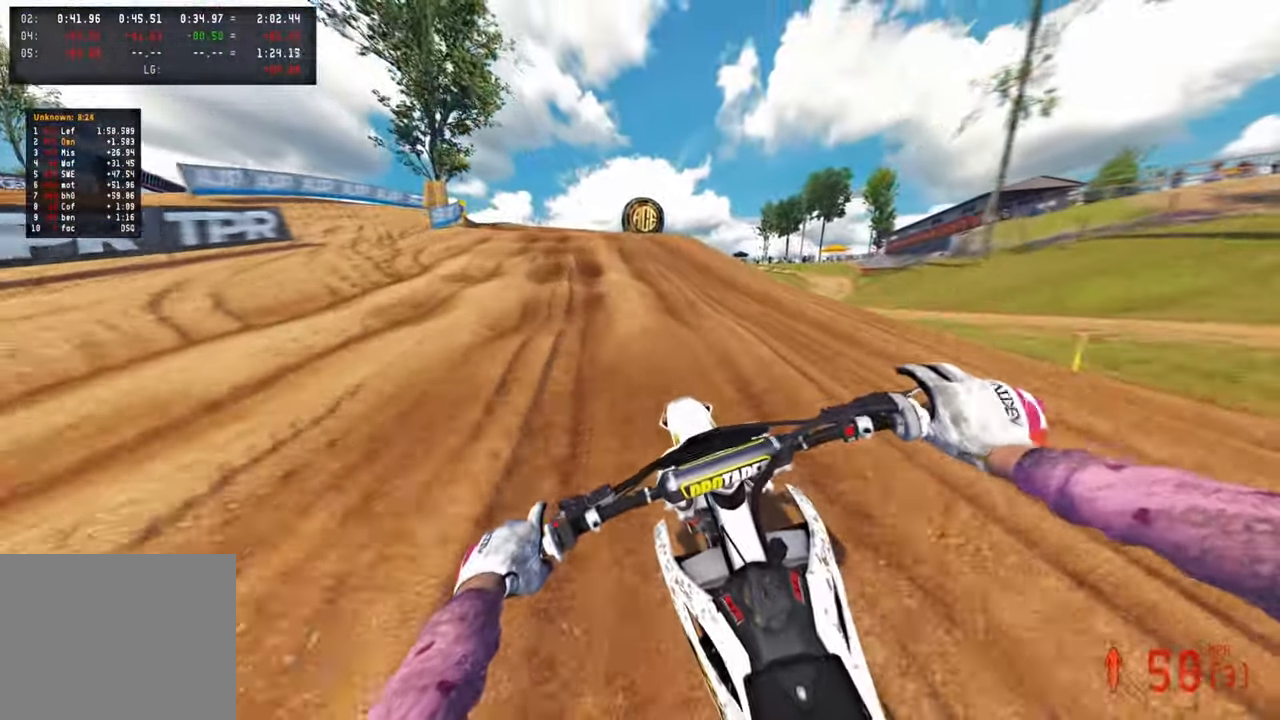
{"buttons": [], "left_stick": "up", "right_stick": "down", "events": [[83, "L1", "up"], [416, "right_stick", "down"]]}
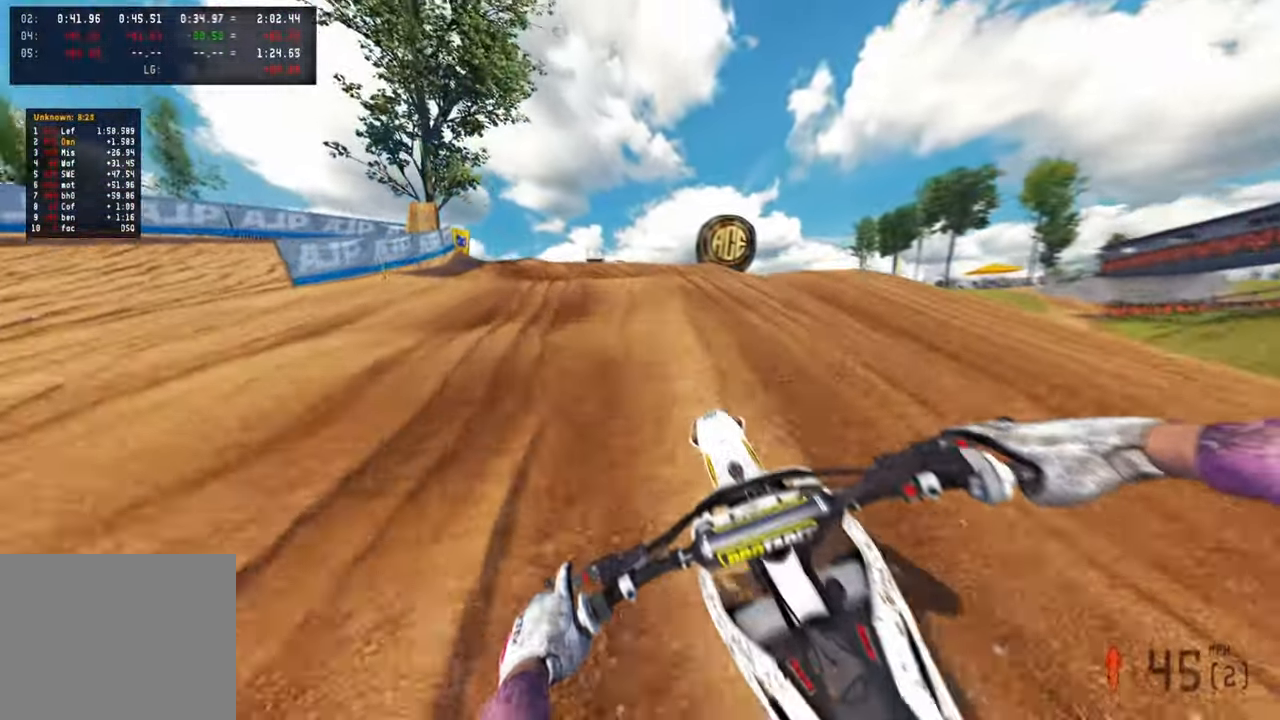
{"buttons": [], "left_stick": "up", "right_stick": "up", "events": [[33, "right_stick", "center"], [283, "right_stick", "up"]]}
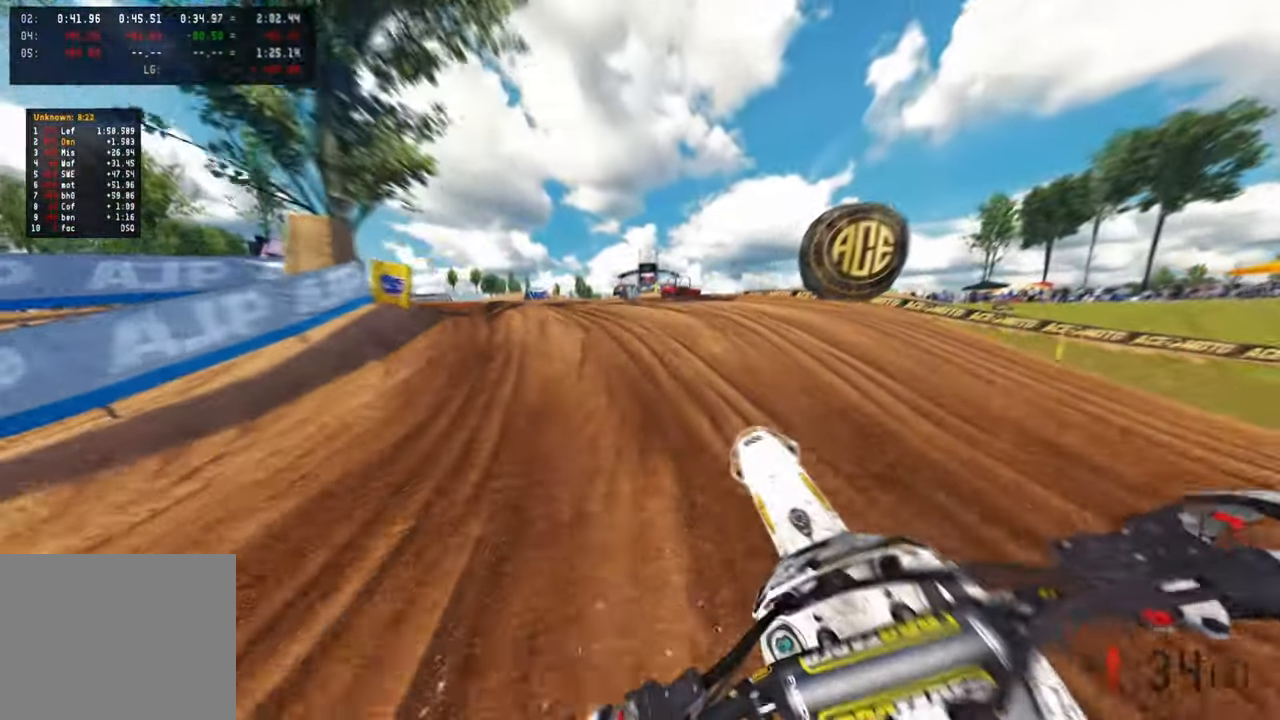
{"buttons": [], "left_stick": "up-left", "right_stick": "right", "events": [[16, "right_stick", "center"], [166, "right_stick", "down"], [233, "left_stick", "up-left"], [316, "right_stick", "down-right"], [483, "right_stick", "right"]]}
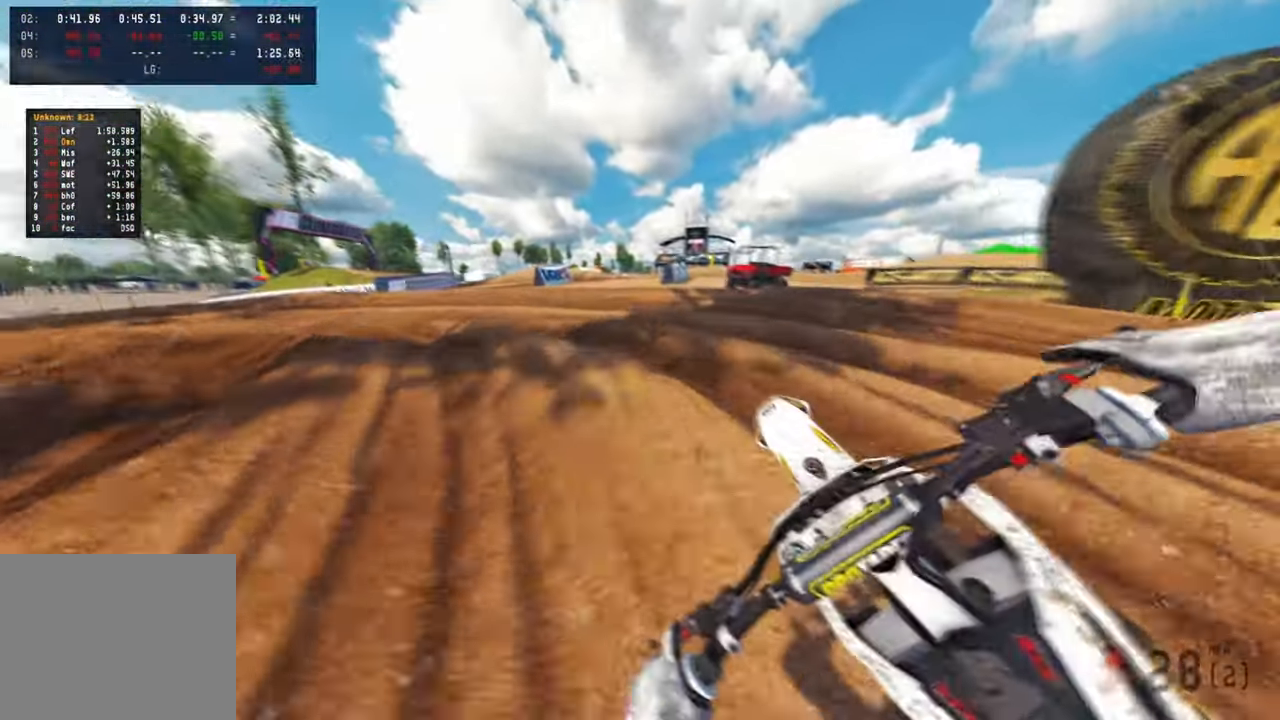
{"buttons": [], "left_stick": "up-left", "right_stick": "right", "events": []}
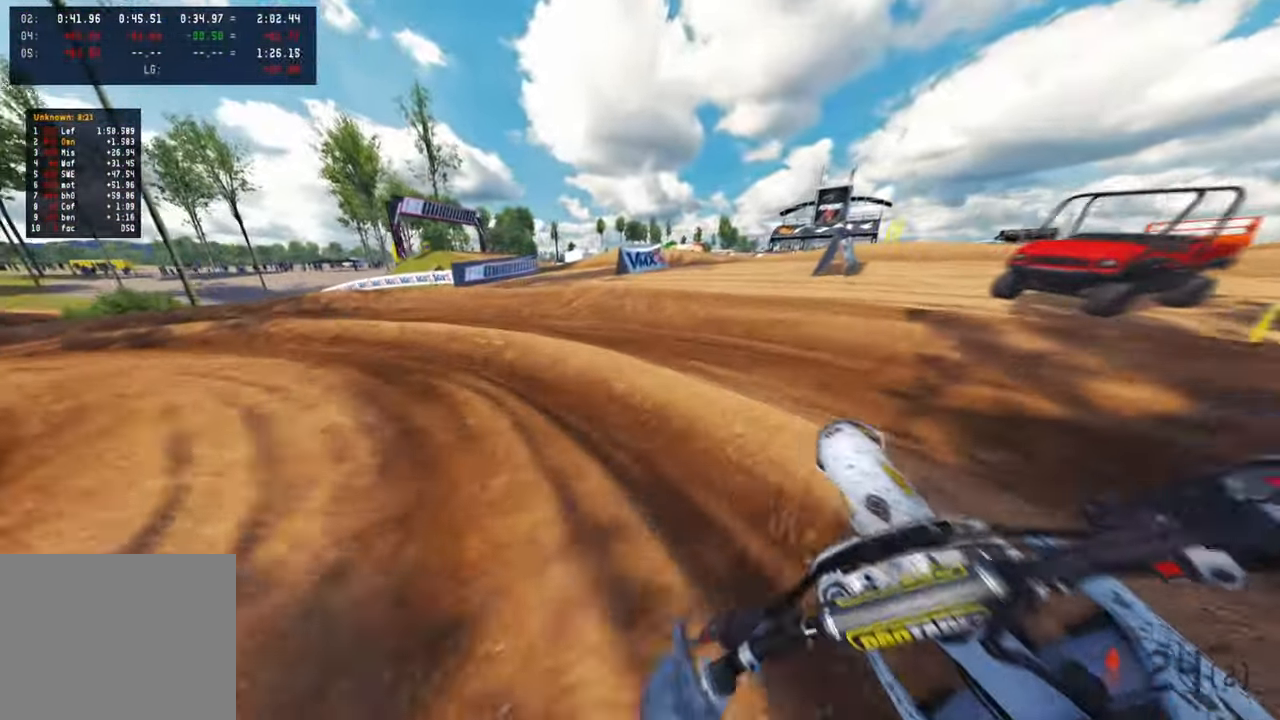
{"buttons": [], "left_stick": "up-left", "right_stick": "up-right", "events": [[383, "L2", "down"], [466, "L2", "up"], [466, "right_stick", "up-right"]]}
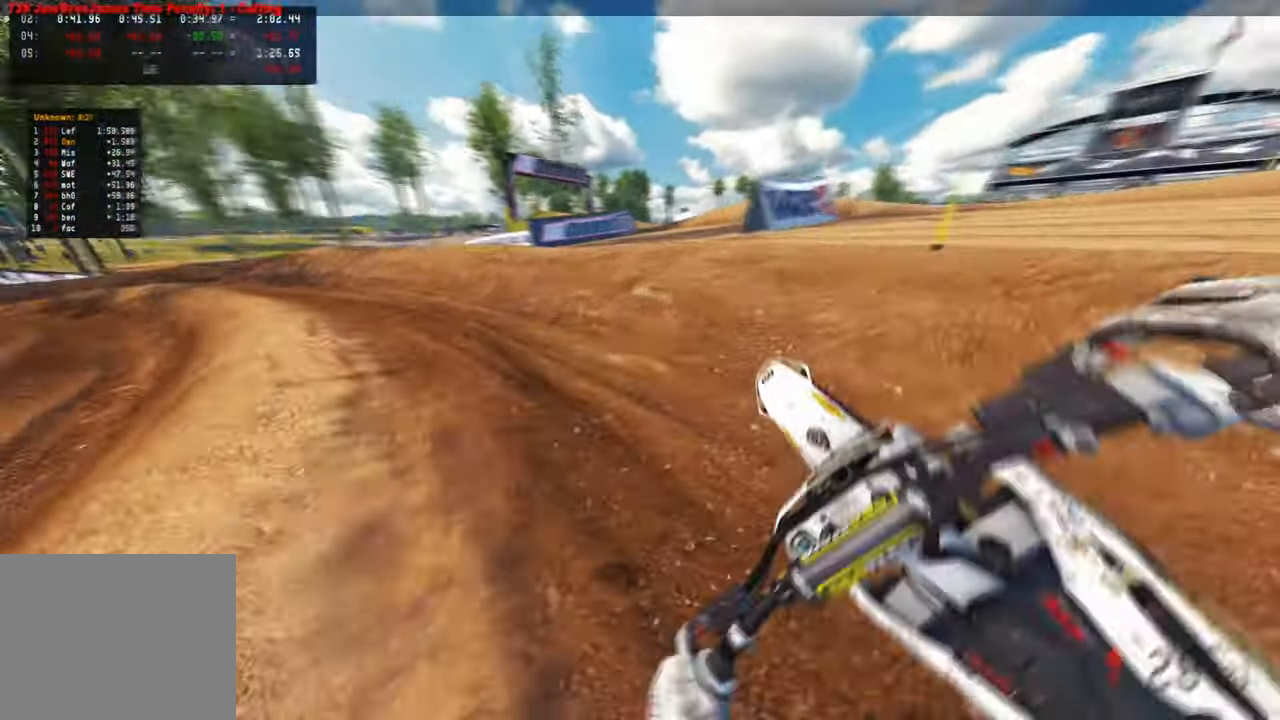
{"buttons": [], "left_stick": "up-left", "right_stick": "up-right", "events": [[33, "R3", "down"], [133, "R3", "up"]]}
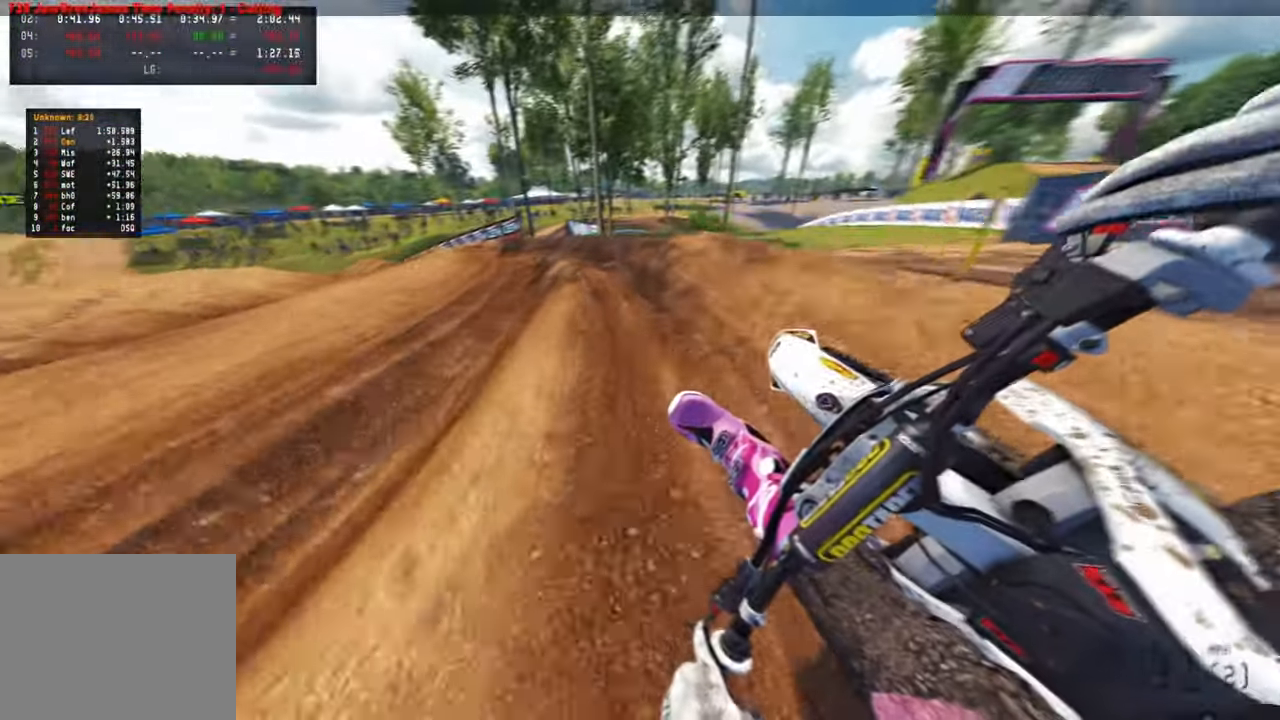
{"buttons": [], "left_stick": "up-left", "right_stick": "up-right", "events": [[216, "L2", "down"], [433, "L2", "up"]]}
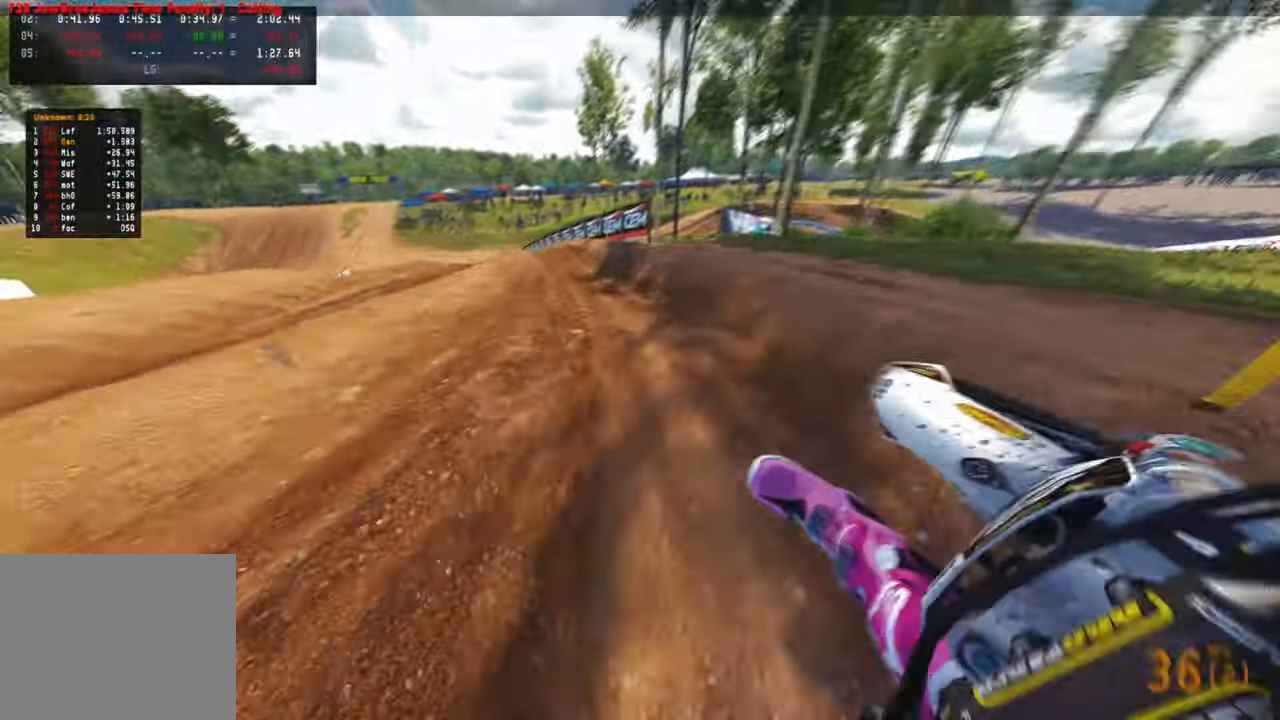
{"buttons": [], "left_stick": "up", "right_stick": "right", "events": [[233, "left_stick", "up"], [283, "R3", "down"], [283, "right_stick", "right"], [366, "R3", "up"]]}
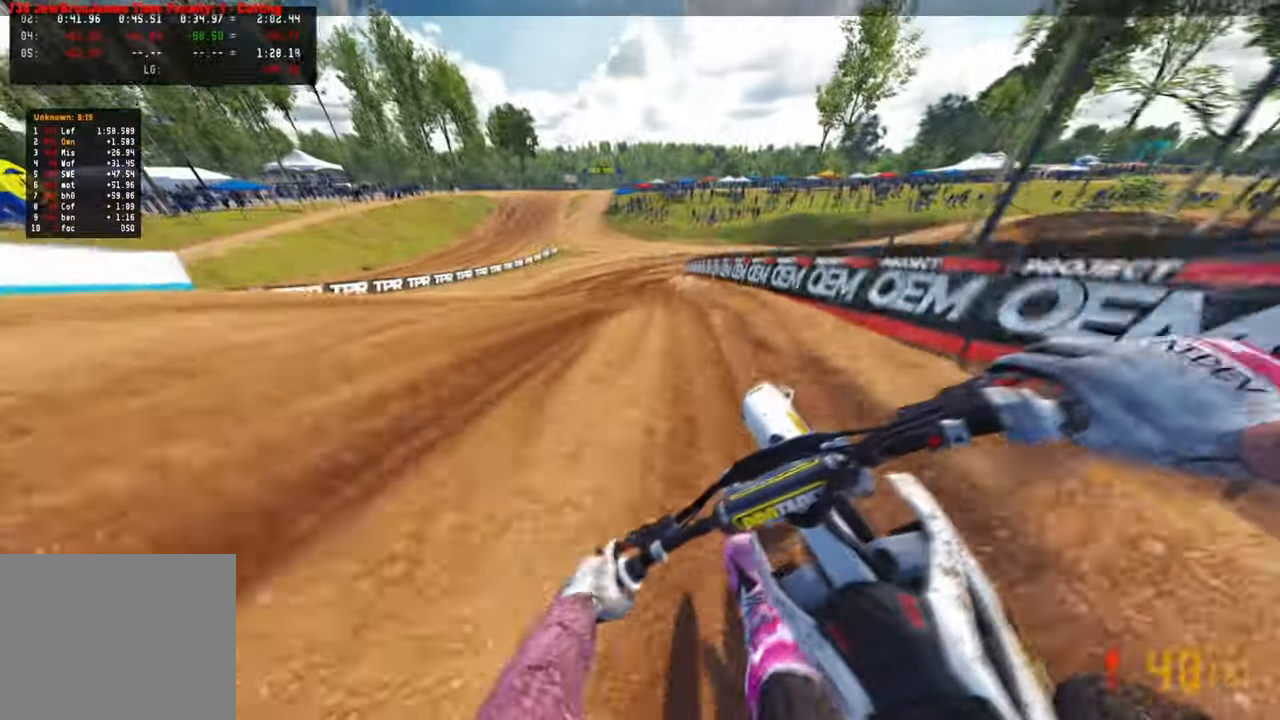
{"buttons": [], "left_stick": "up-right", "right_stick": "up-right", "events": [[100, "R1", "down"], [183, "R1", "up"], [250, "right_stick", "up-right"], [383, "left_stick", "up-right"]]}
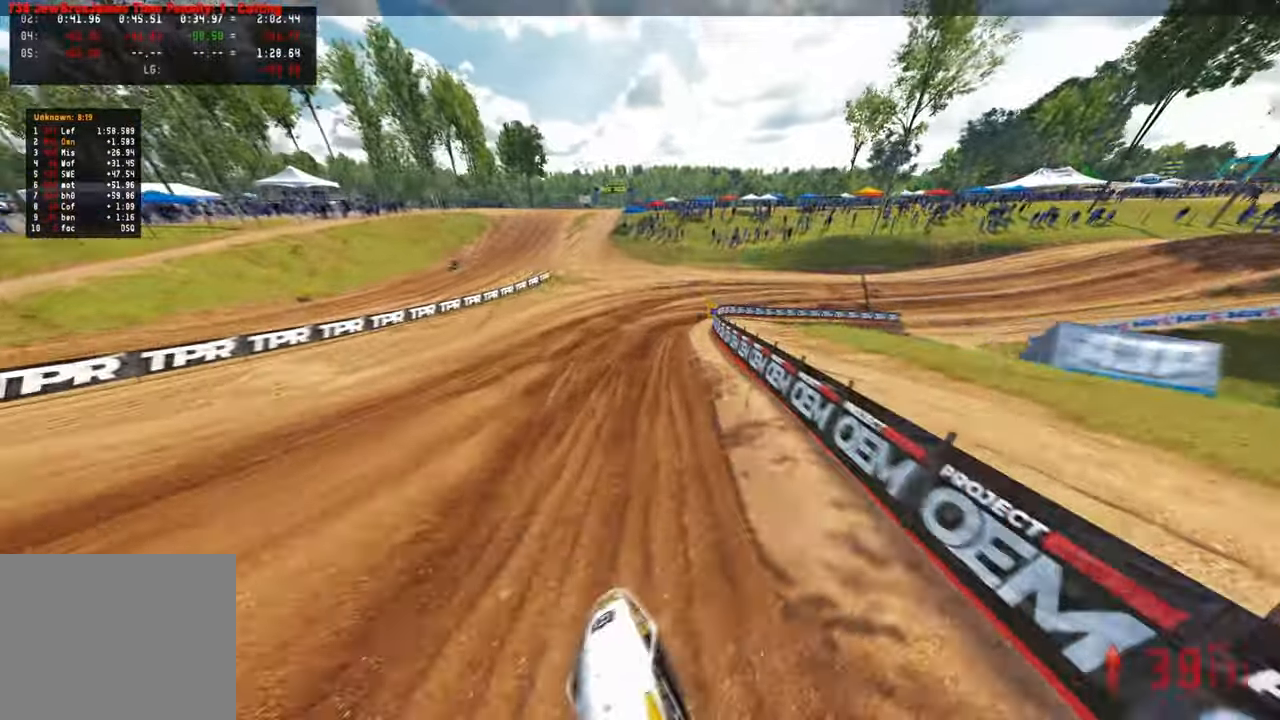
{"buttons": [], "left_stick": "up-right", "right_stick": "down", "events": [[350, "right_stick", "center"], [483, "right_stick", "down"]]}
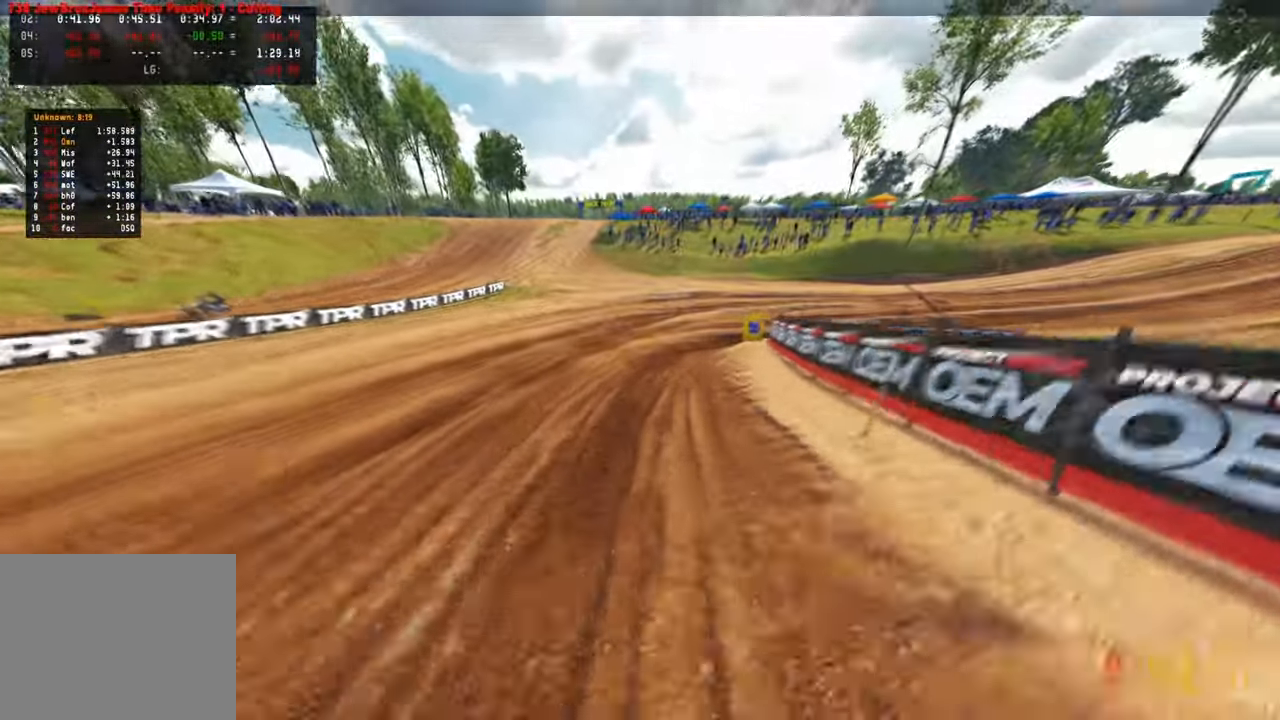
{"buttons": [], "left_stick": "up-right", "right_stick": "down-left", "events": [[33, "L1", "down"], [50, "right_stick", "down-left"], [133, "L1", "up"]]}
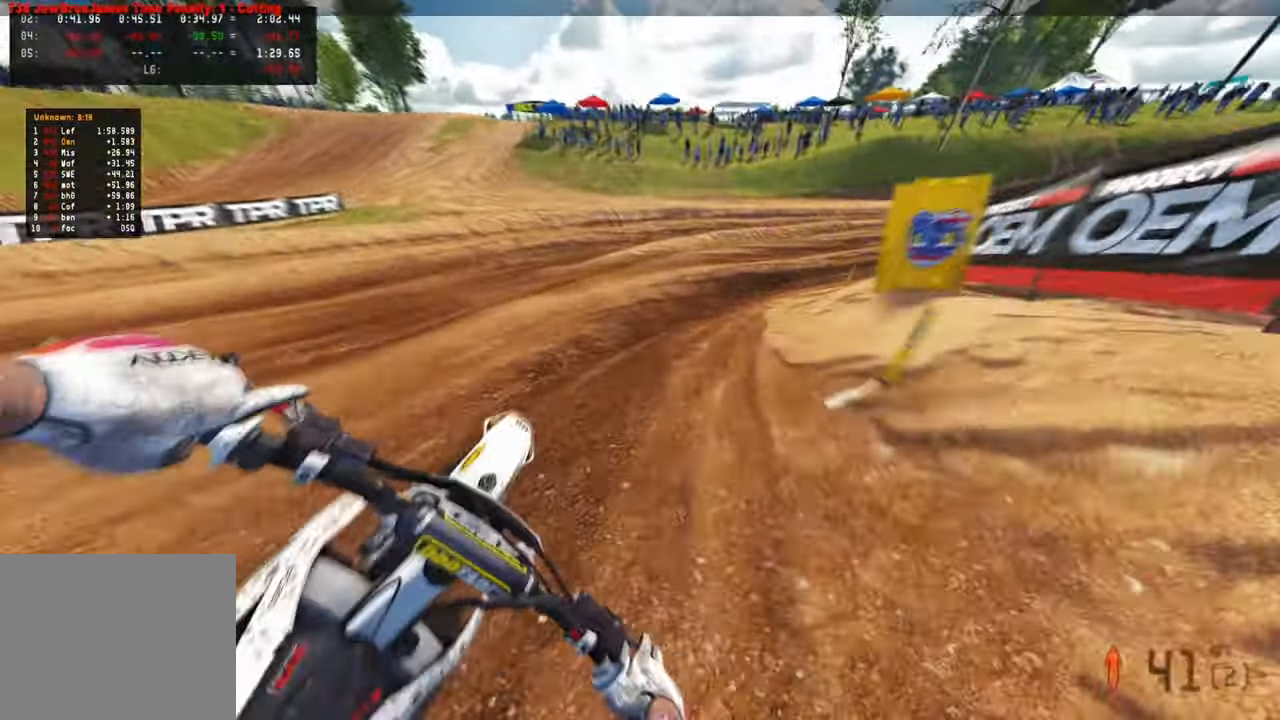
{"buttons": [], "left_stick": "up-right", "right_stick": "left", "events": [[183, "right_stick", "left"]]}